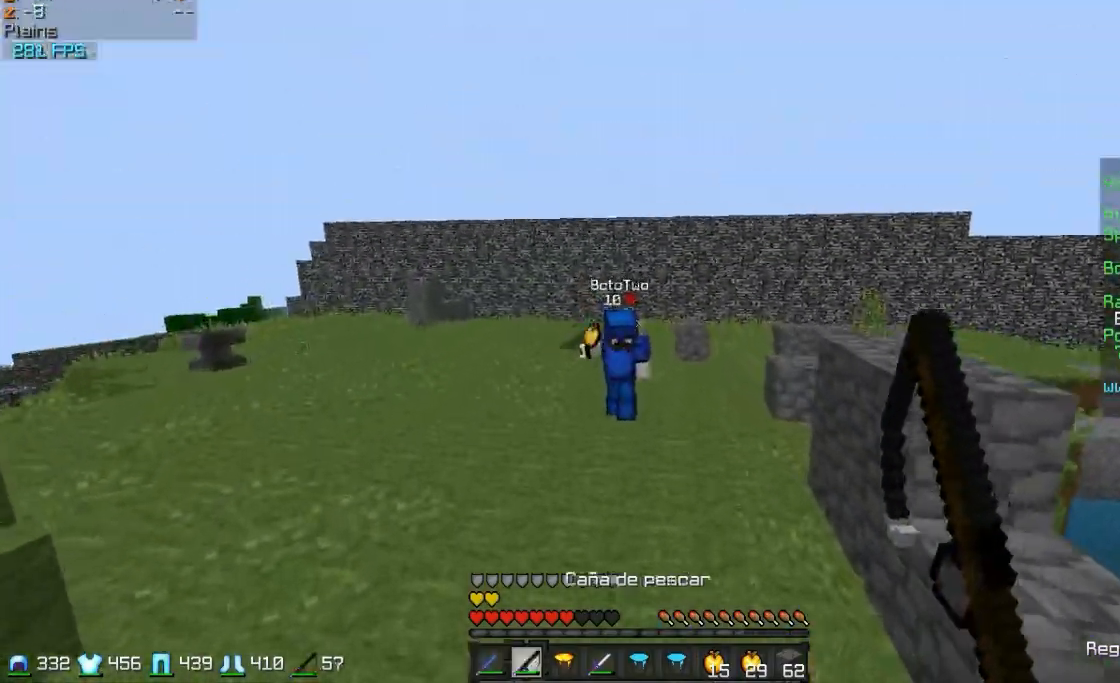
Gameplay with keyboard and mouse; each line is a JSON object with the keys and mouse buttons held at the frame after it. "events" lists presses ("down") and releases ("up") of "a", "d", "s", "w", "mouse_left" and "mouse_right" between this image and that frame as [ms after this image, input, new state], when the widget could be followed in between. "mouse_left", "mouse_right" = the "left", "right" buttons of the "mouse" list. No other keys are recorded. Fast repeated clicks can show as one long hold. Mouse movement is not recorded.
{"keys": ["a", "w"], "mouse": [], "events": [[67, "mouse_right", "up"]]}
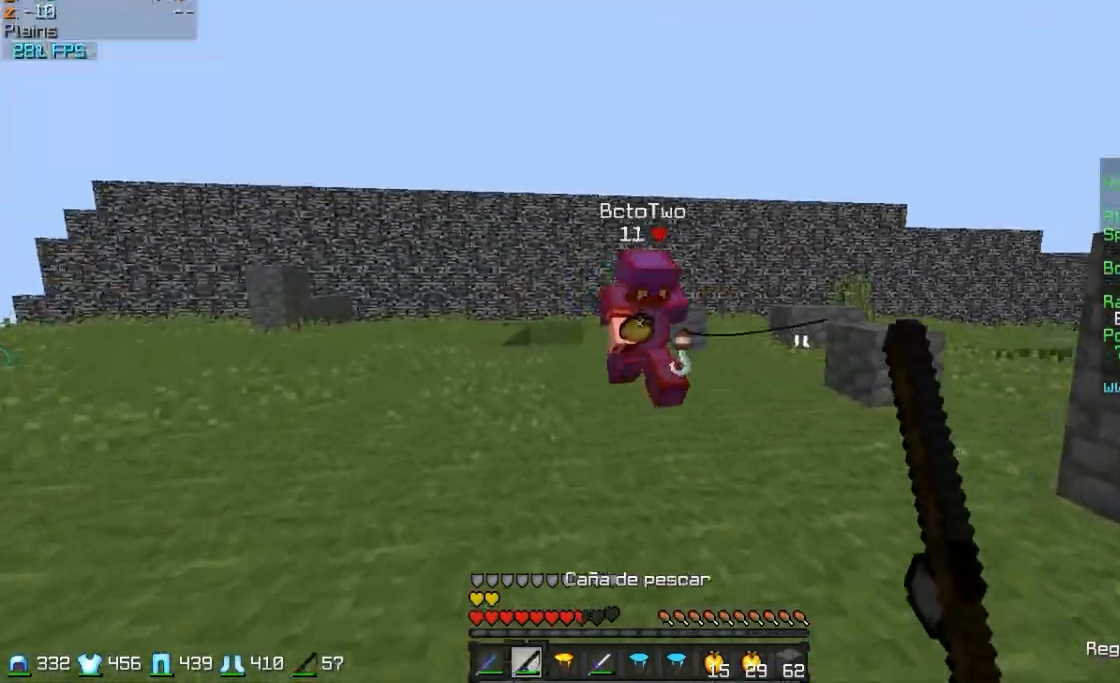
{"keys": ["w"], "mouse": ["left"], "events": [[217, "a", "up"], [217, "mouse_left", "down"], [267, "mouse_left", "up"], [317, "mouse_left", "down"], [367, "mouse_left", "up"], [467, "mouse_left", "down"]]}
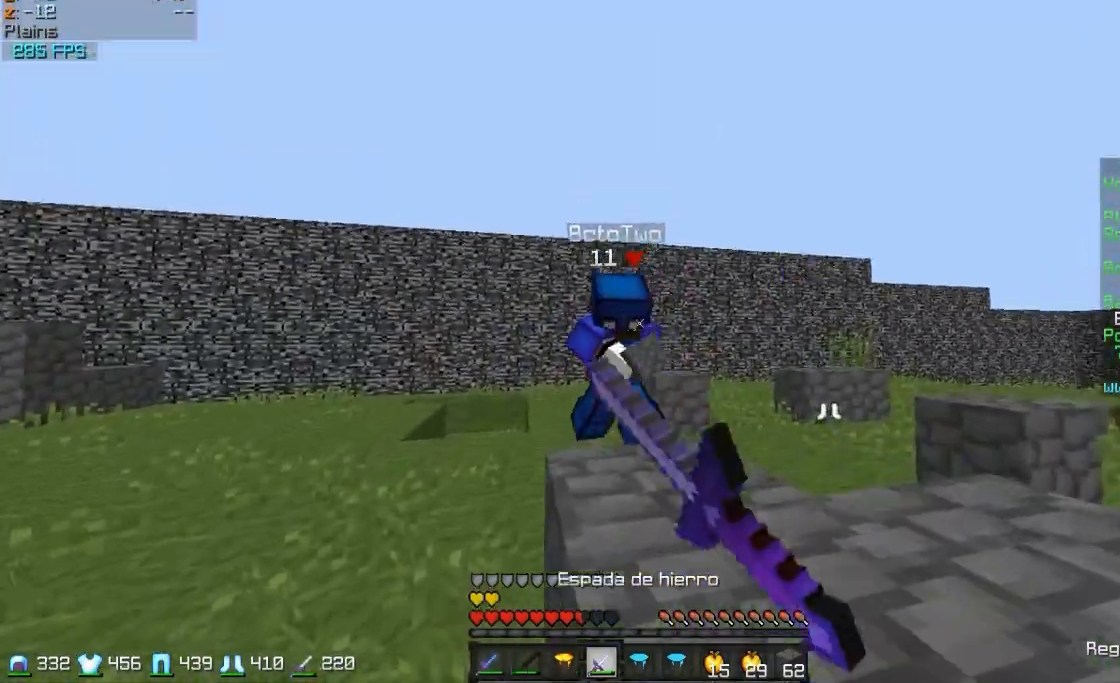
{"keys": ["a", "w"], "mouse": [], "events": [[17, "a", "down"], [17, "mouse_left", "up"], [67, "mouse_left", "down"], [117, "mouse_left", "up"], [217, "mouse_left", "down"], [267, "mouse_left", "up"], [267, "w", "up"], [317, "mouse_left", "down"], [367, "mouse_left", "up"], [367, "w", "down"]]}
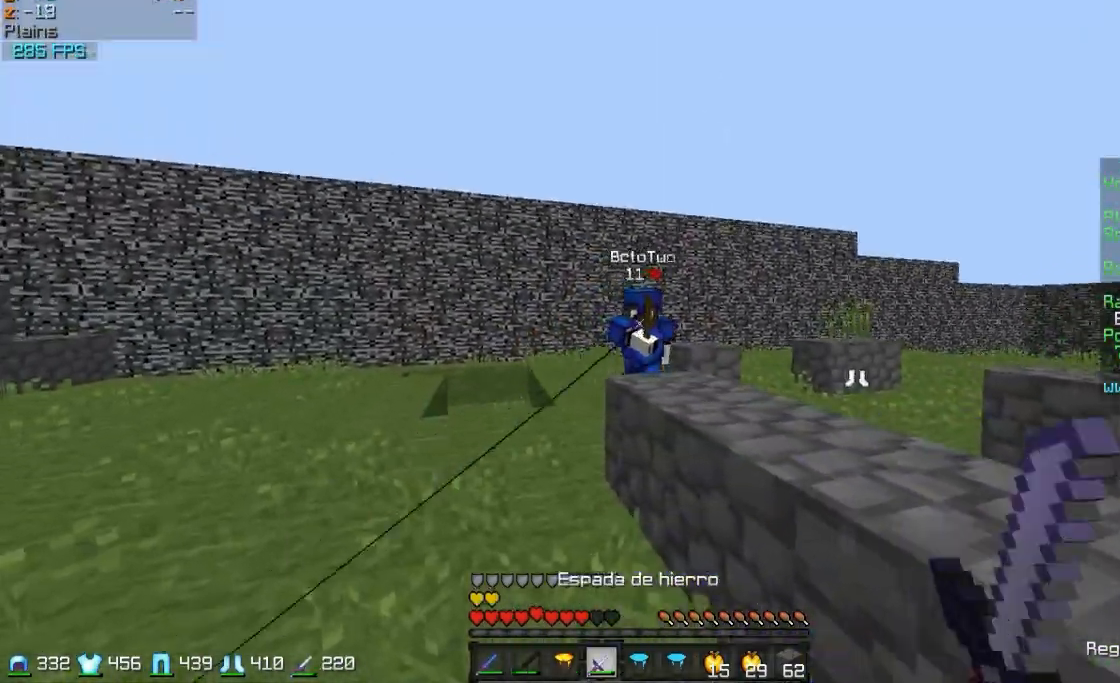
{"keys": ["a", "w"], "mouse": [], "events": [[67, "mouse_right", "down"], [167, "mouse_right", "up"], [267, "a", "up"], [367, "mouse_right", "down"], [417, "a", "down"], [417, "mouse_right", "up"]]}
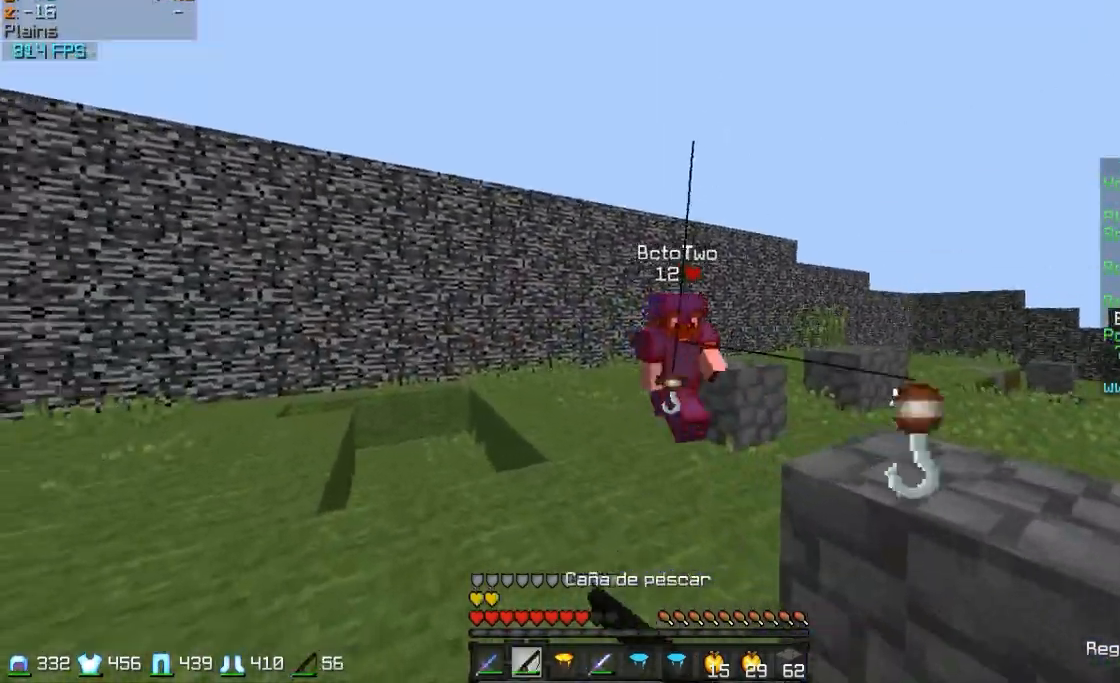
{"keys": ["w"], "mouse": ["left"], "events": [[17, "mouse_right", "down"], [67, "mouse_right", "up"], [167, "a", "up"], [317, "mouse_left", "down"], [417, "mouse_left", "up"], [467, "mouse_left", "down"]]}
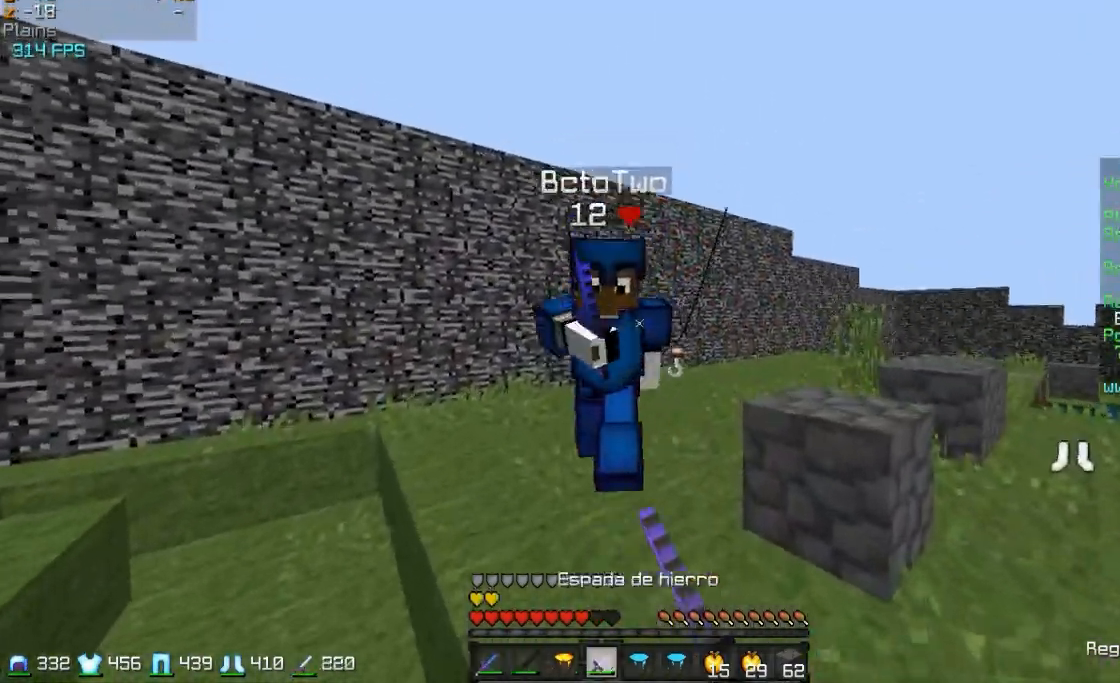
{"keys": ["w"], "mouse": ["left"], "events": [[17, "d", "down"], [17, "mouse_left", "up"], [67, "mouse_left", "down"], [117, "d", "up"], [167, "mouse_left", "up"], [217, "mouse_left", "down"], [267, "mouse_left", "up"], [467, "mouse_left", "down"]]}
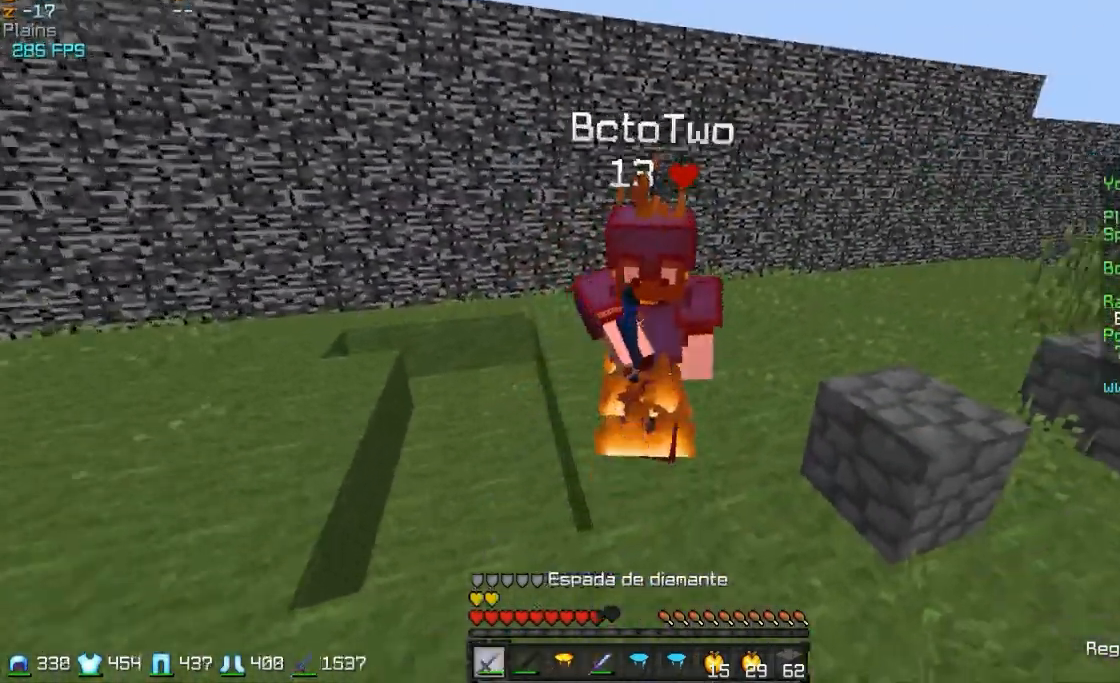
{"keys": ["w"], "mouse": [], "events": [[17, "mouse_left", "up"], [67, "mouse_left", "down"], [117, "mouse_left", "up"], [167, "mouse_left", "down"], [267, "mouse_left", "up"], [367, "mouse_left", "down"], [417, "mouse_left", "up"]]}
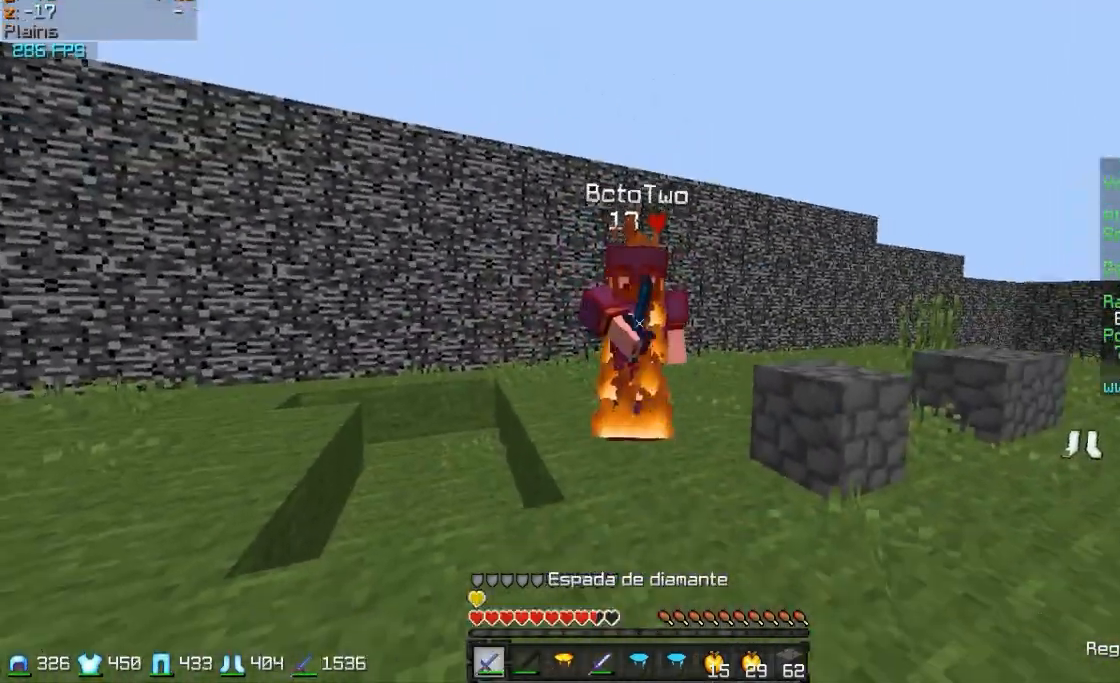
{"keys": ["w"], "mouse": ["left"], "events": [[17, "mouse_left", "down"], [67, "d", "down"], [117, "d", "up"], [117, "mouse_left", "up"], [167, "mouse_left", "down"], [267, "mouse_left", "up"], [317, "mouse_left", "down"], [367, "mouse_left", "up"], [467, "mouse_left", "down"]]}
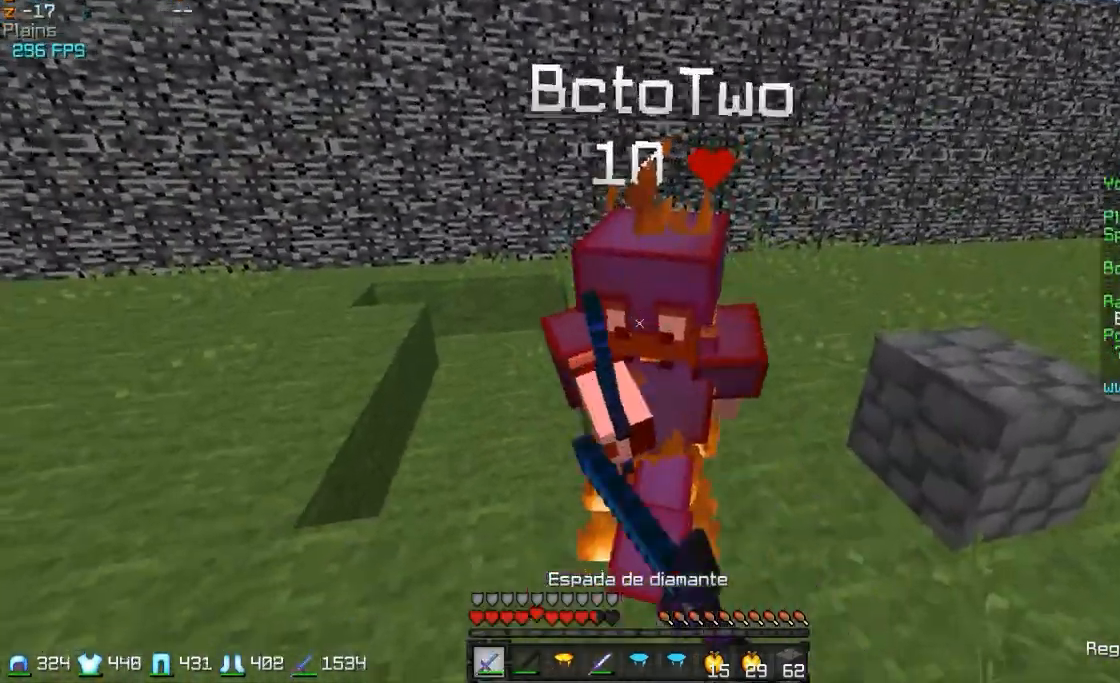
{"keys": ["d"], "mouse": [], "events": [[67, "mouse_left", "up"], [117, "d", "down"], [117, "mouse_left", "down"], [217, "mouse_left", "up"], [267, "mouse_left", "down"], [317, "mouse_left", "up"], [367, "mouse_left", "down"], [417, "mouse_left", "up"], [467, "w", "up"]]}
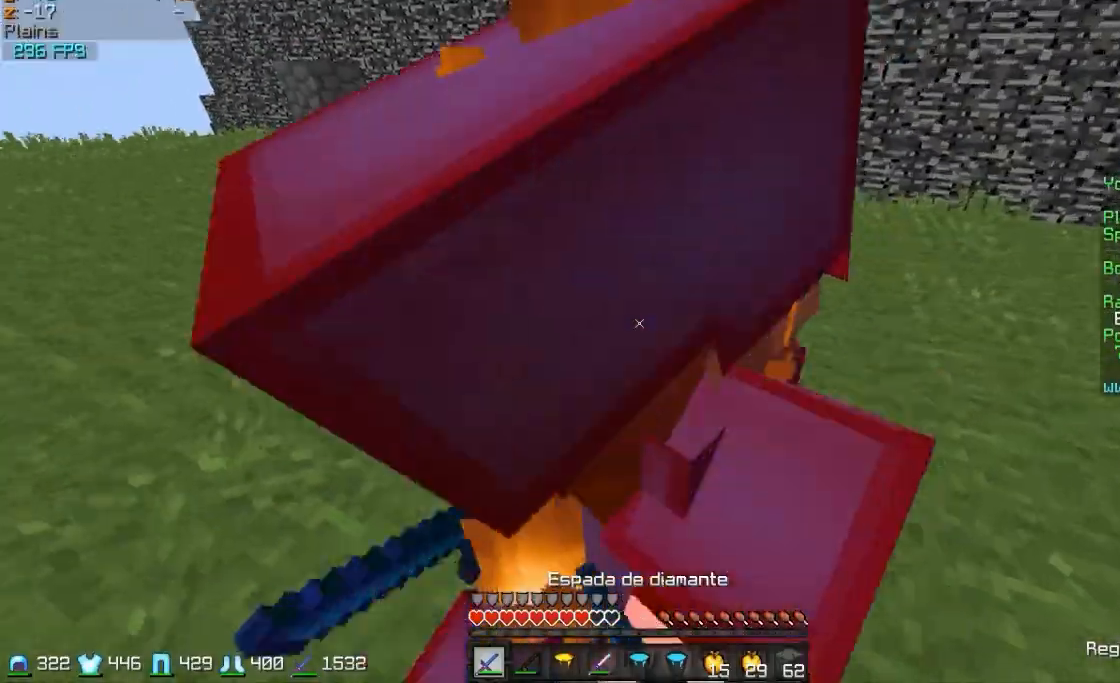
{"keys": ["a"], "mouse": [], "events": [[17, "mouse_left", "down"], [67, "mouse_left", "up"], [117, "mouse_left", "down"], [167, "mouse_left", "up"], [217, "mouse_left", "down"], [267, "d", "up"], [267, "mouse_left", "up"], [317, "mouse_left", "down"], [367, "a", "down"], [367, "mouse_left", "up"], [417, "mouse_left", "down"], [467, "mouse_left", "up"]]}
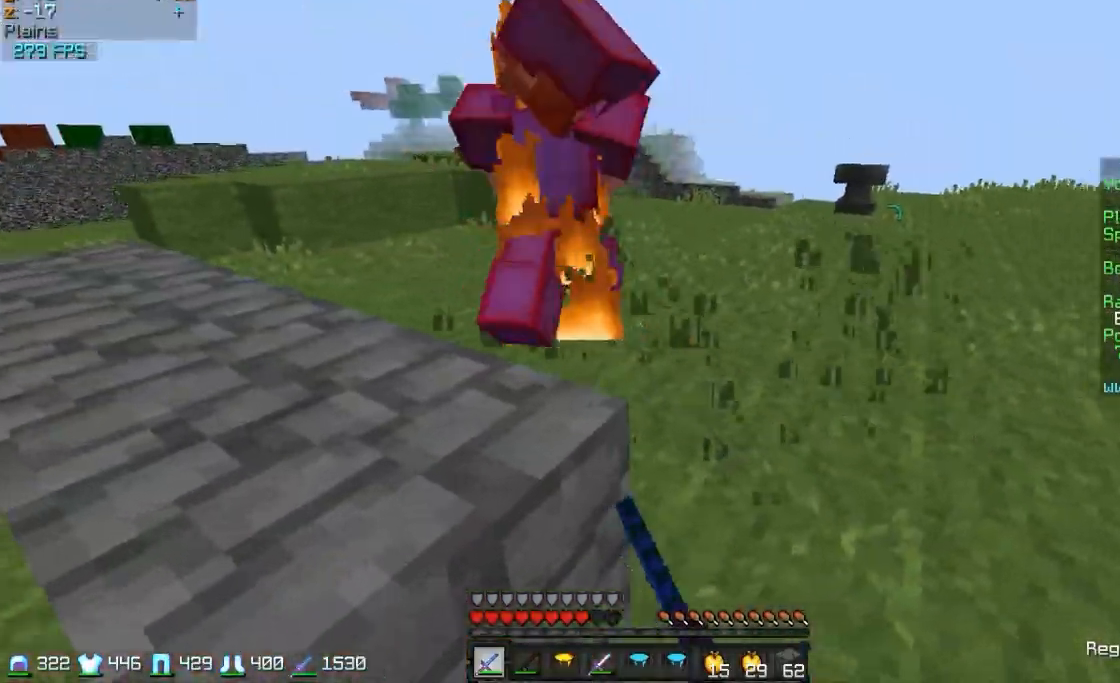
{"keys": ["w"], "mouse": ["left"], "events": [[17, "a", "up"], [17, "mouse_left", "down"], [17, "w", "down"], [117, "mouse_left", "up"], [217, "d", "down"], [217, "mouse_left", "down"], [267, "mouse_left", "up"], [317, "mouse_left", "down"], [367, "mouse_left", "up"], [417, "d", "up"], [417, "mouse_left", "down"]]}
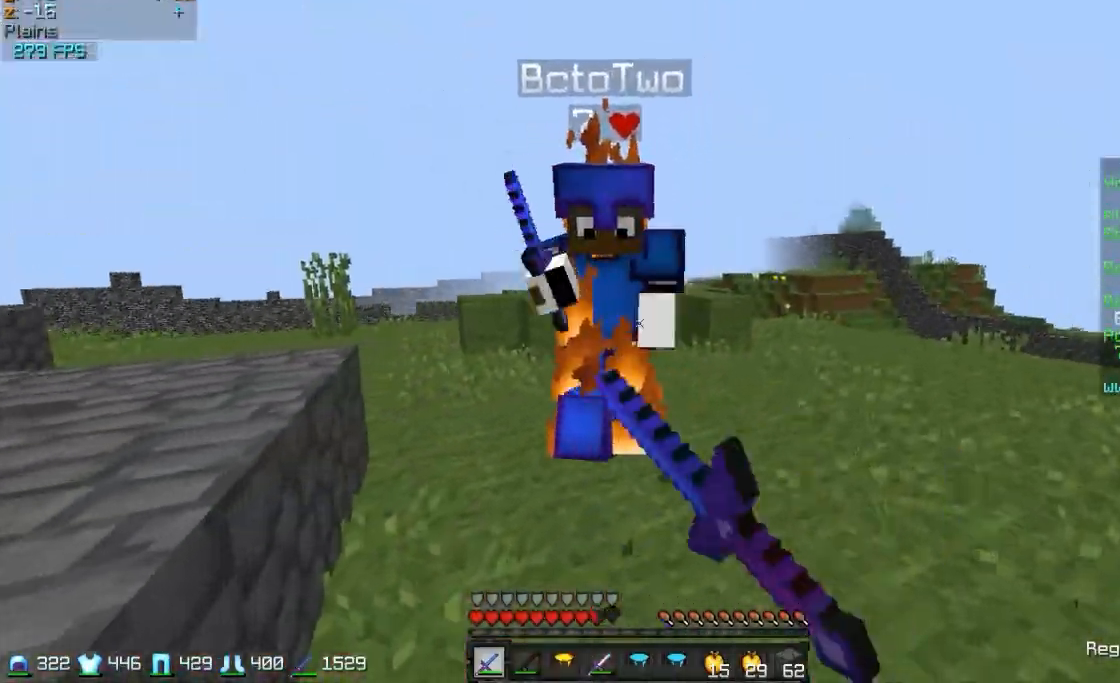
{"keys": ["w"], "mouse": ["left"], "events": [[17, "mouse_left", "up"], [167, "mouse_left", "down"], [217, "a", "down"], [217, "mouse_left", "up"], [317, "mouse_left", "down"], [417, "mouse_left", "up"], [467, "a", "up"], [467, "mouse_left", "down"]]}
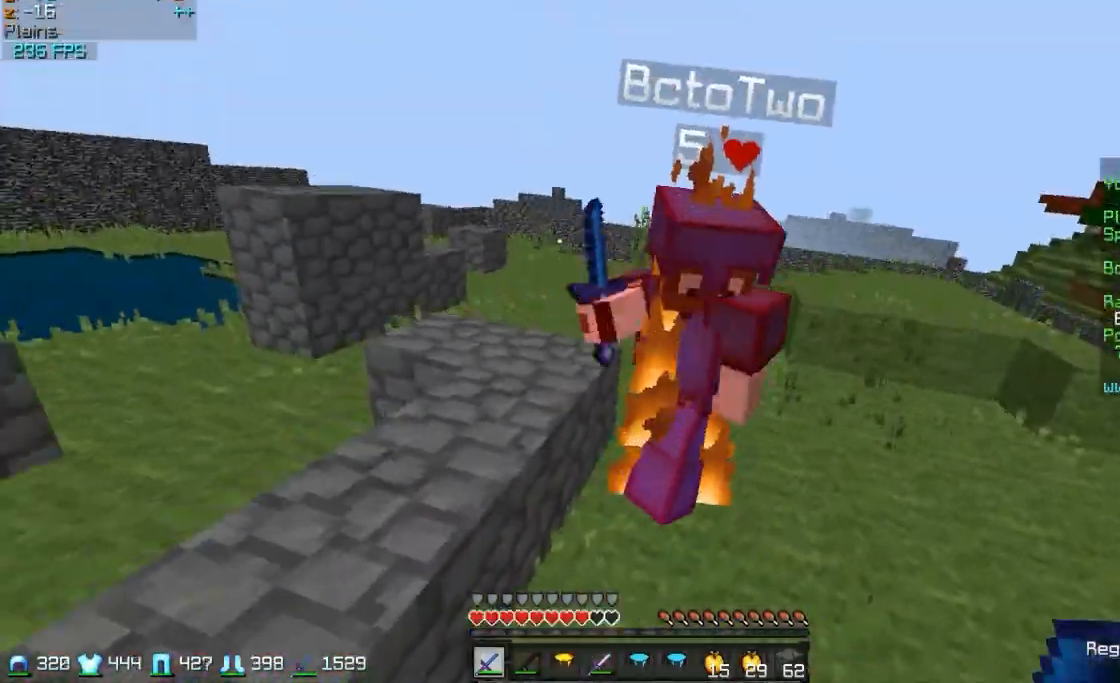
{"keys": ["w"], "mouse": ["left"], "events": [[17, "d", "down"], [17, "mouse_left", "up"], [117, "d", "up"], [167, "mouse_left", "down"], [217, "mouse_left", "up"], [267, "mouse_left", "down"], [317, "mouse_left", "up"], [417, "mouse_left", "down"]]}
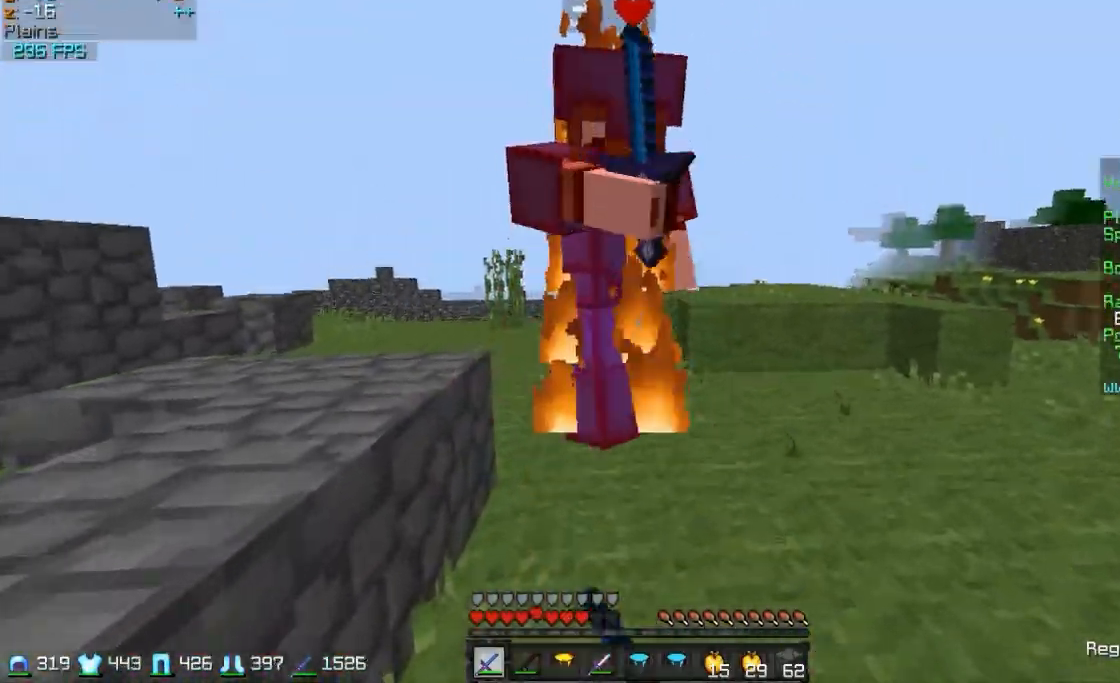
{"keys": ["w"], "mouse": ["left"], "events": [[17, "mouse_left", "up"], [67, "mouse_left", "down"], [117, "mouse_left", "up"], [167, "d", "down"], [167, "mouse_left", "down"], [267, "mouse_left", "up"], [317, "mouse_left", "down"], [367, "d", "up"], [367, "mouse_left", "up"], [417, "mouse_left", "down"]]}
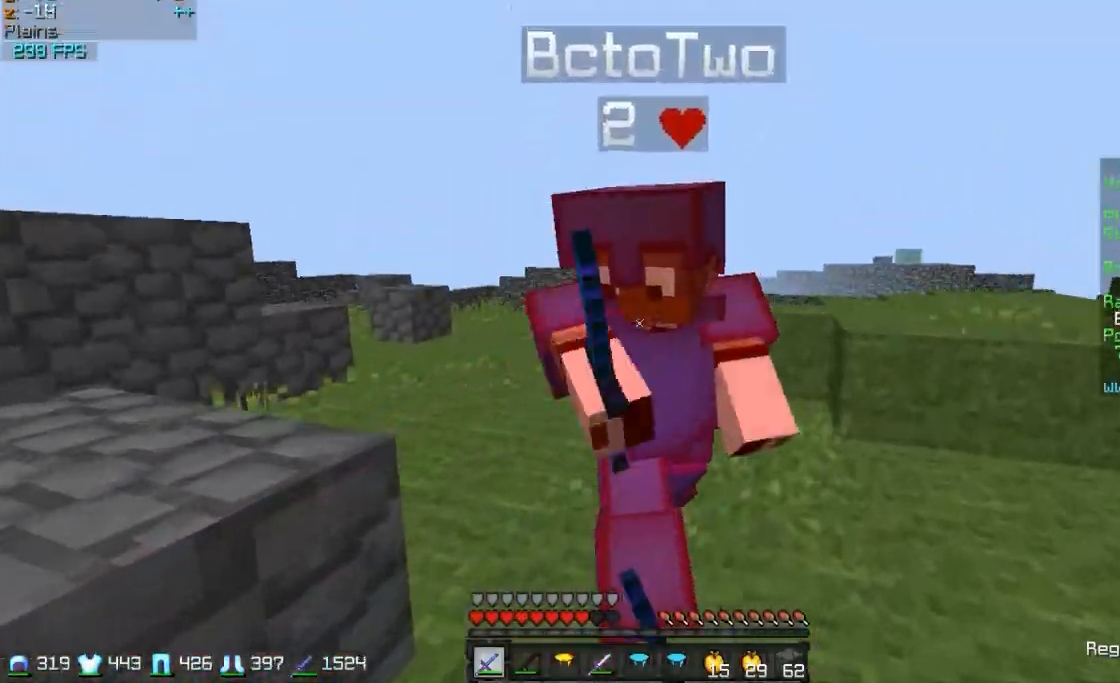
{"keys": ["a", "w"], "mouse": ["left"], "events": [[17, "d", "down"], [17, "mouse_left", "up"], [67, "mouse_left", "down"], [117, "mouse_left", "up"], [167, "w", "up"], [217, "a", "down"], [217, "mouse_left", "down"], [267, "d", "up"], [267, "mouse_left", "up"], [317, "mouse_left", "down"], [317, "w", "down"], [367, "a", "up"], [367, "d", "down"], [367, "mouse_left", "up"], [467, "a", "down"], [467, "d", "up"], [467, "mouse_left", "down"]]}
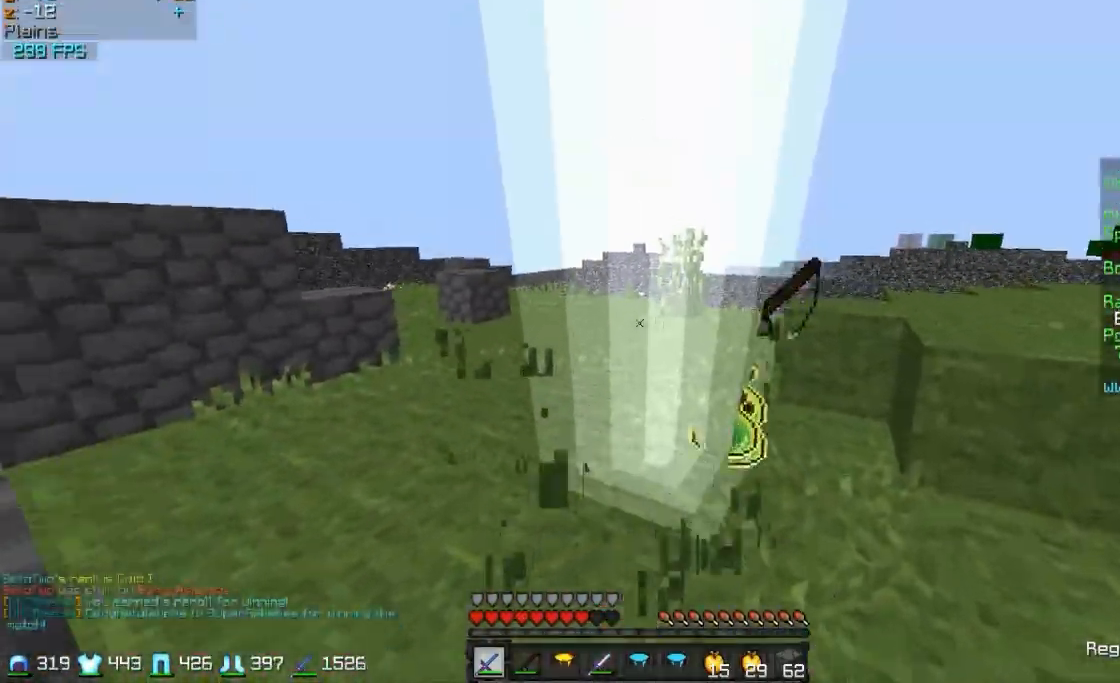
{"keys": ["d", "w"], "mouse": [], "events": [[17, "a", "up"], [17, "mouse_left", "up"], [67, "mouse_left", "down"], [117, "mouse_left", "up"], [167, "d", "down"]]}
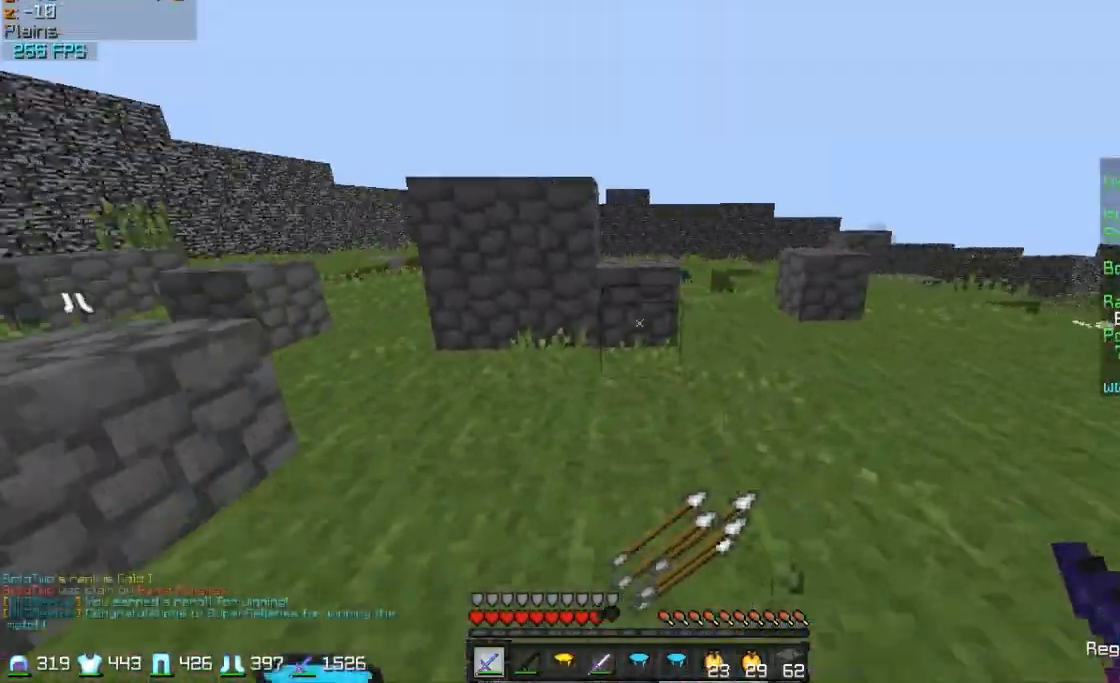
{"keys": ["w"], "mouse": ["left", "right"], "events": [[17, "d", "up"], [167, "mouse_left", "down"], [167, "mouse_right", "down"], [317, "mouse_left", "up"], [417, "mouse_left", "down"]]}
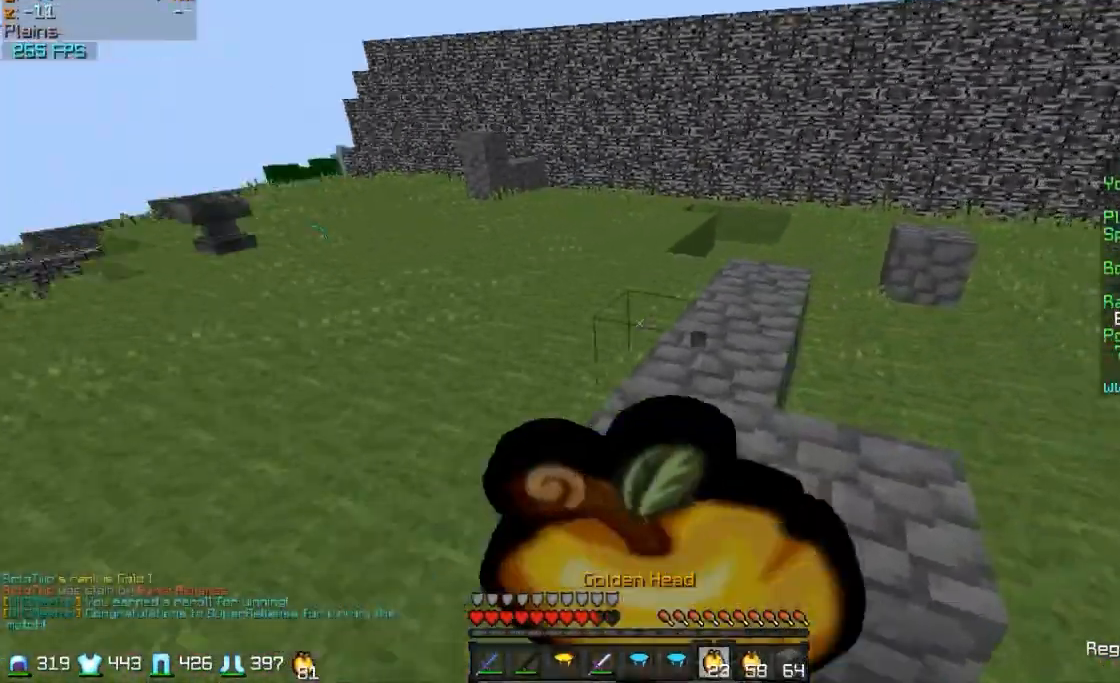
{"keys": ["w"], "mouse": ["left", "right"], "events": [[17, "mouse_left", "up"], [67, "mouse_left", "down"], [217, "mouse_left", "up"], [367, "mouse_left", "down"]]}
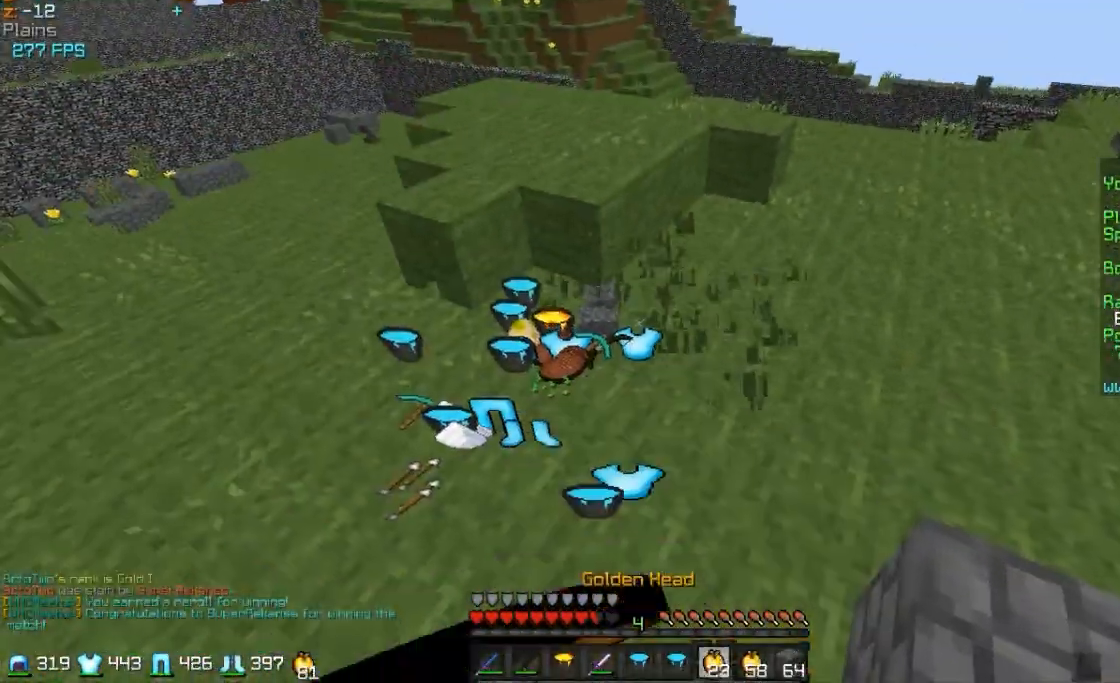
{"keys": ["w"], "mouse": ["left", "right"], "events": [[17, "mouse_left", "up"], [217, "mouse_left", "down"], [317, "mouse_left", "up"], [417, "mouse_left", "down"]]}
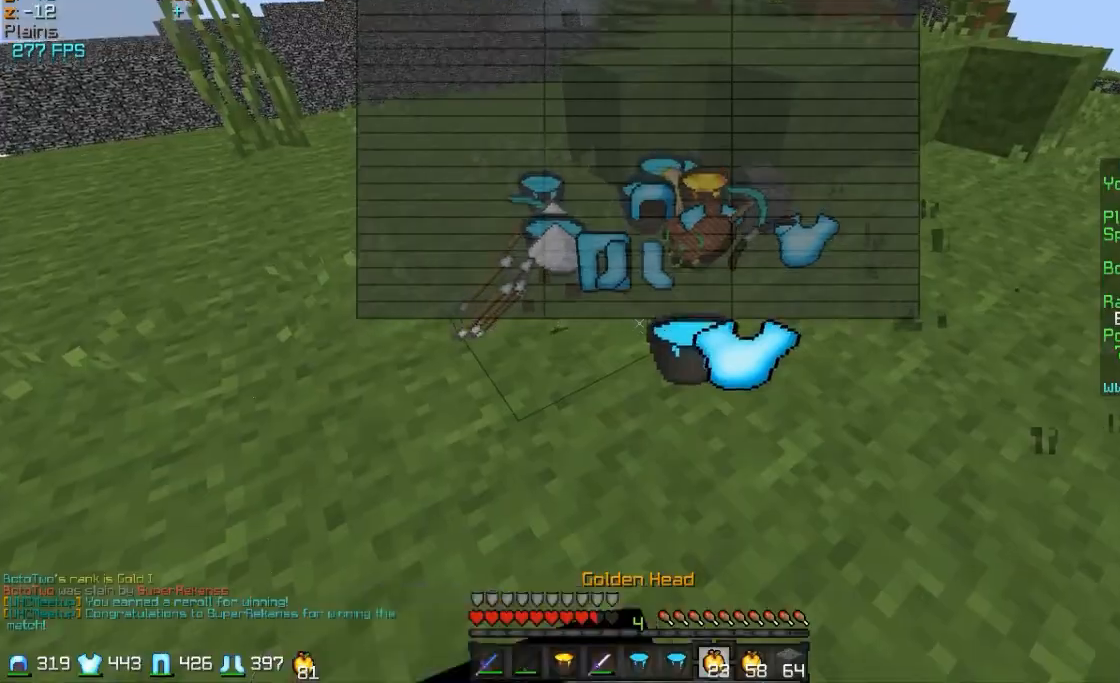
{"keys": ["d", "w"], "mouse": ["left", "right"], "events": [[17, "d", "down"], [17, "mouse_left", "up"], [167, "mouse_left", "down"], [267, "mouse_left", "up"], [367, "mouse_left", "down"]]}
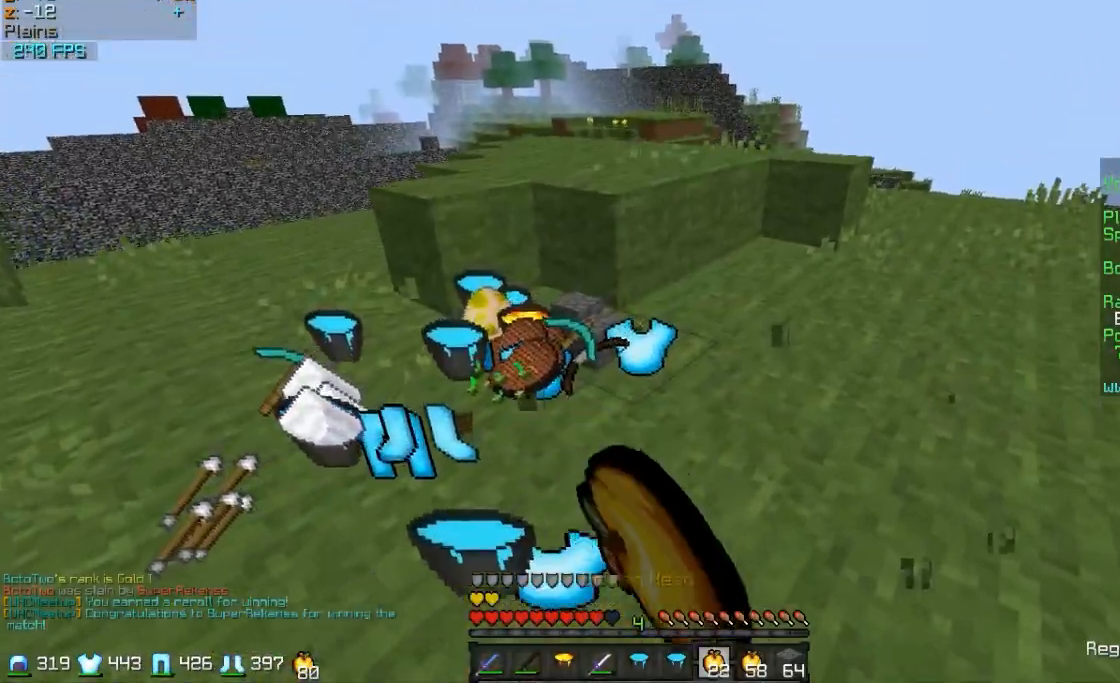
{"keys": ["w"], "mouse": [], "events": [[17, "d", "up"], [17, "mouse_left", "up"], [117, "mouse_right", "up"], [317, "mouse_right", "down"], [417, "mouse_right", "up"]]}
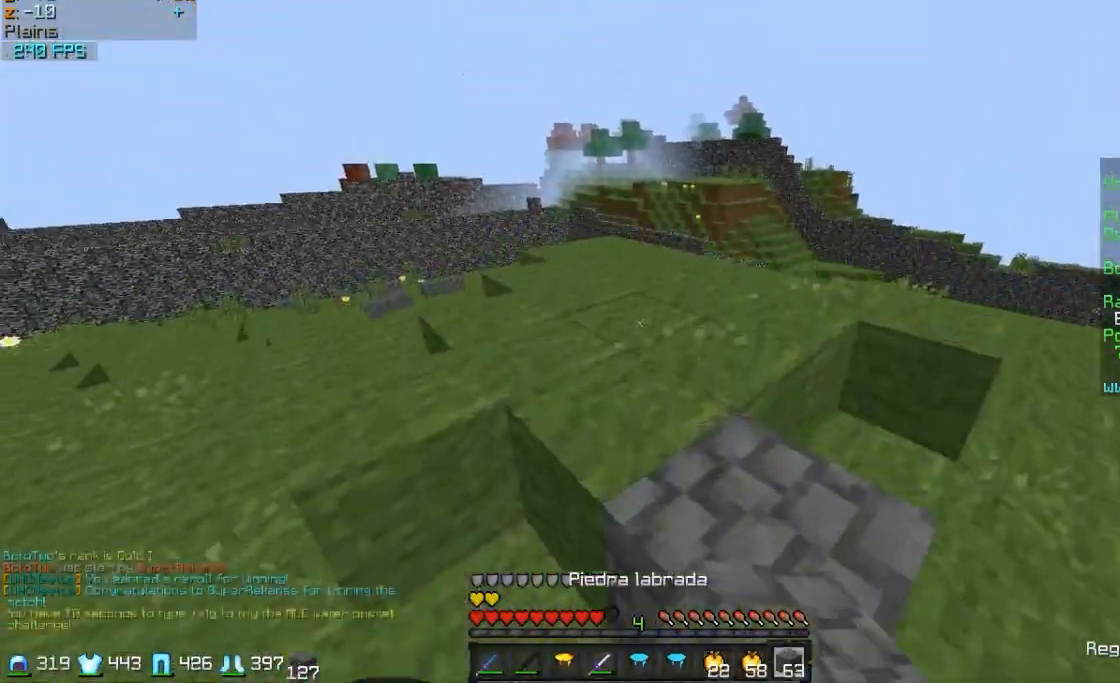
{"keys": ["w"], "mouse": [], "events": []}
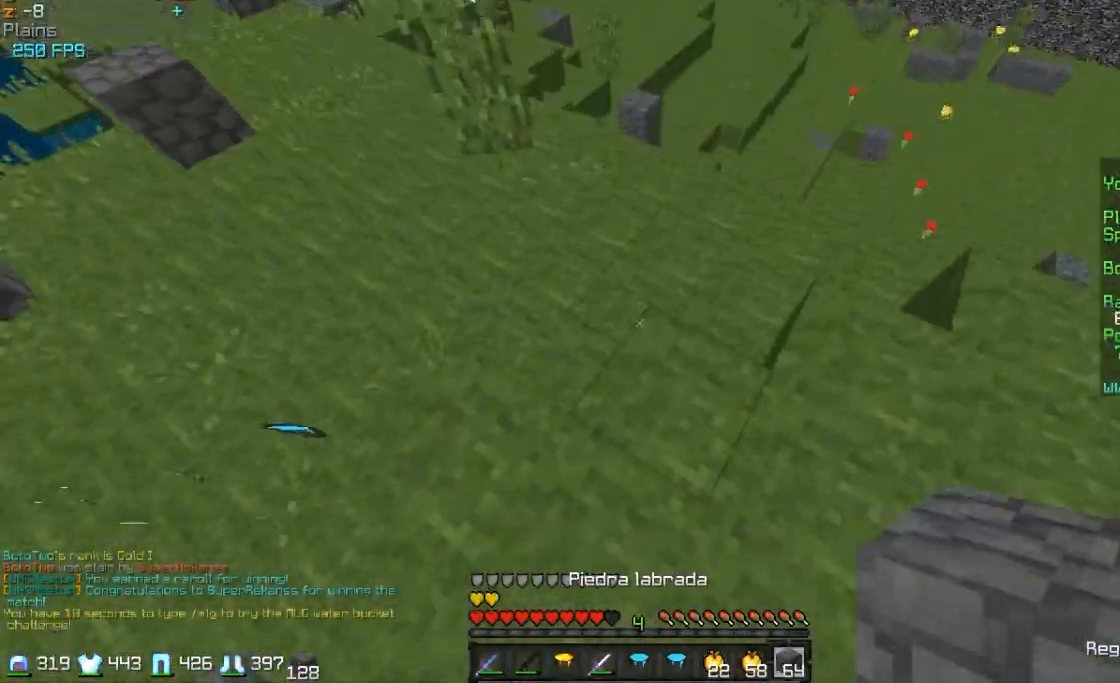
{"keys": ["a", "w"], "mouse": [], "events": [[117, "a", "down"], [117, "mouse_right", "down"], [167, "mouse_right", "up"]]}
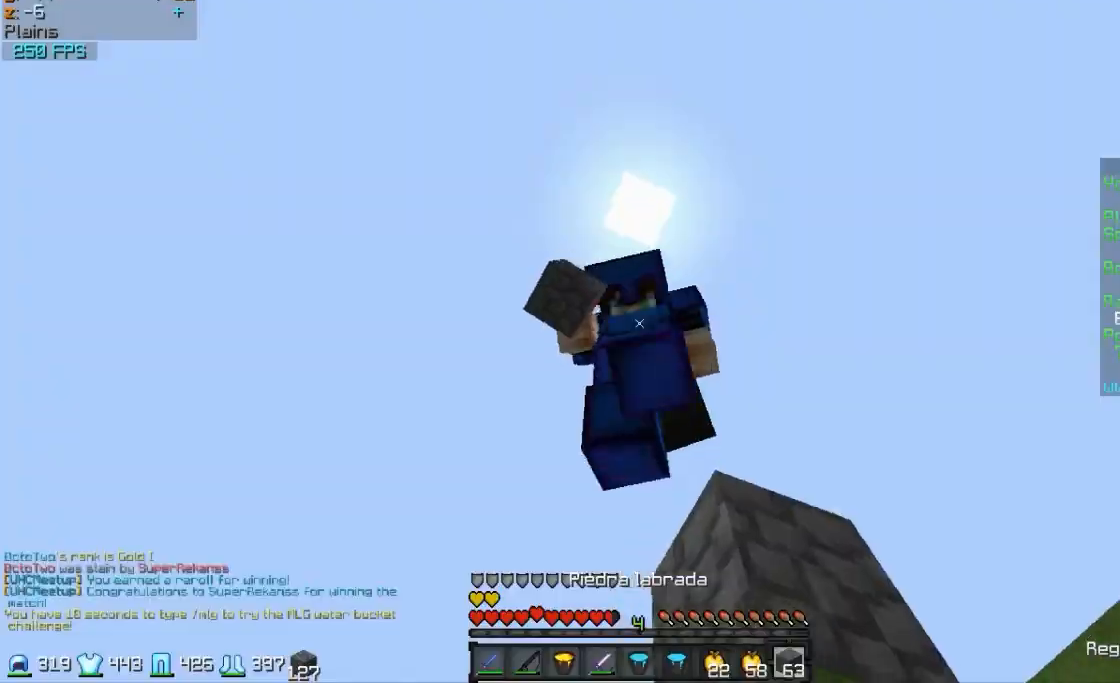
{"keys": ["w"], "mouse": [], "events": [[17, "a", "up"]]}
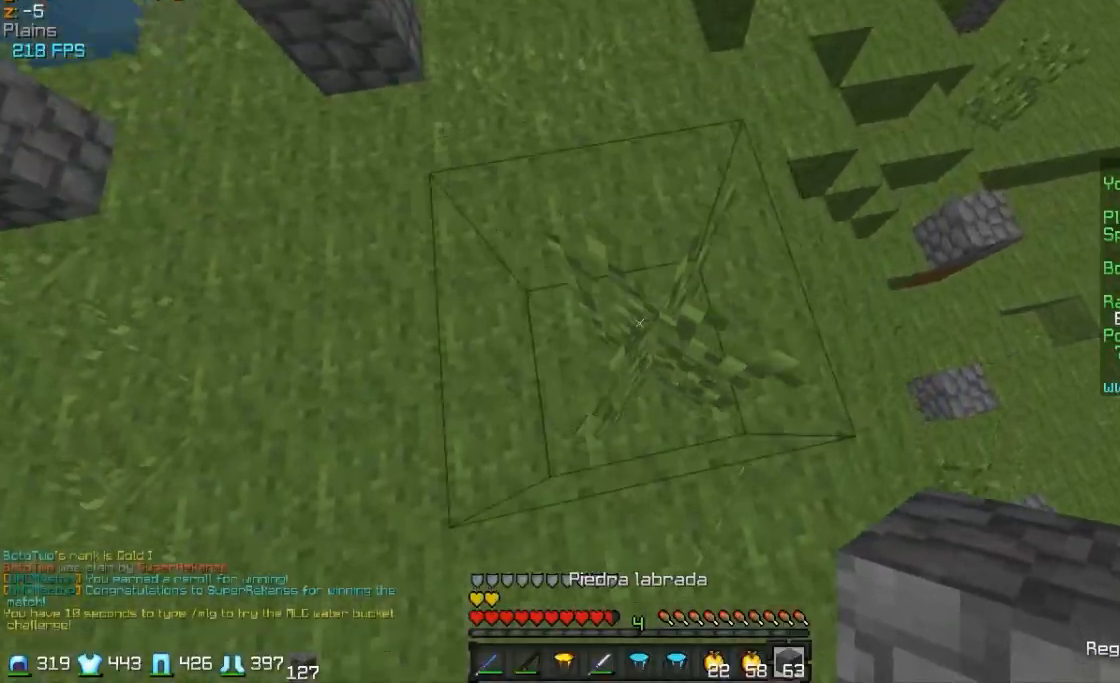
{"keys": ["w"], "mouse": [], "events": [[67, "mouse_right", "down"], [167, "mouse_right", "up"]]}
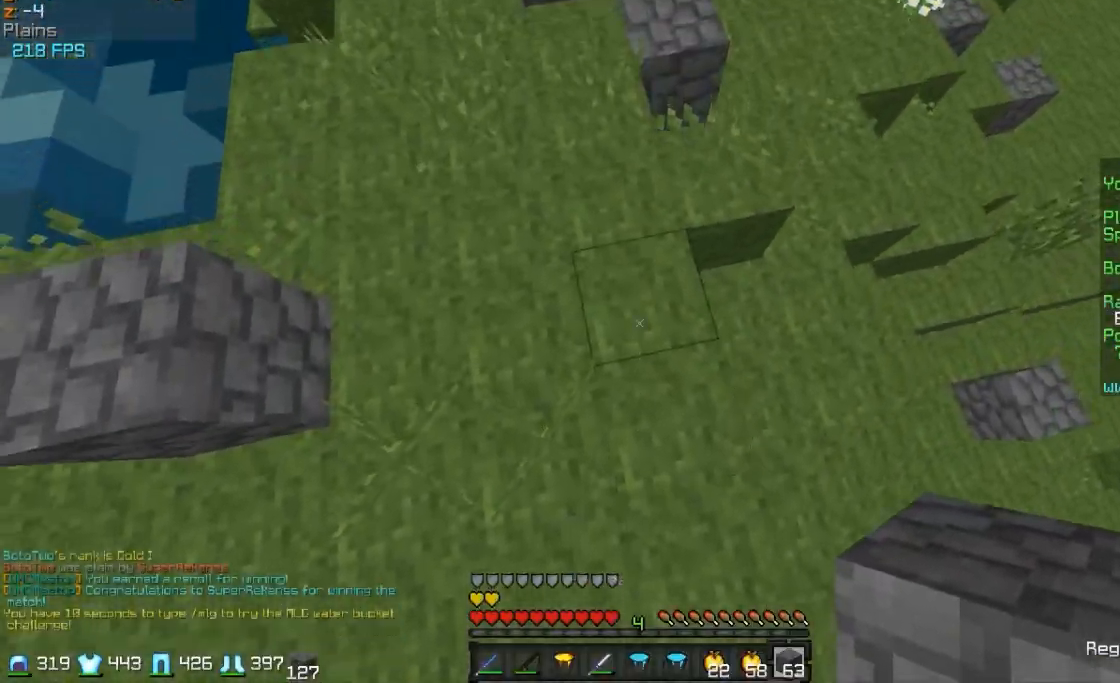
{"keys": ["w"], "mouse": [], "events": [[117, "mouse_right", "down"], [267, "mouse_right", "up"]]}
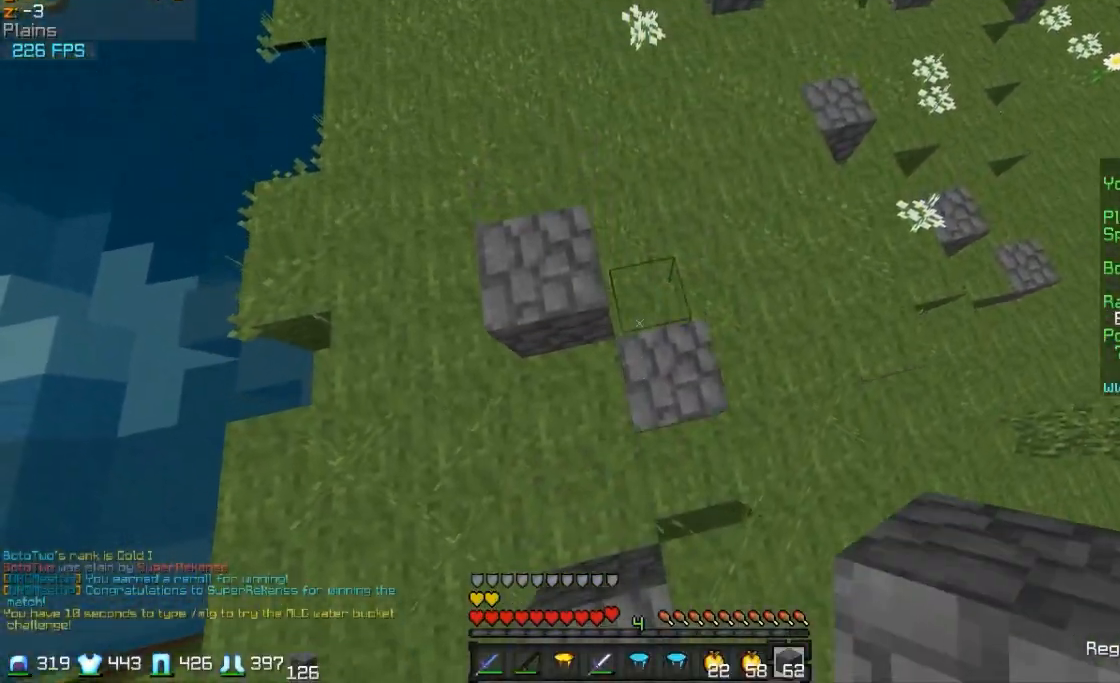
{"keys": ["w"], "mouse": ["right"], "events": [[367, "mouse_right", "down"]]}
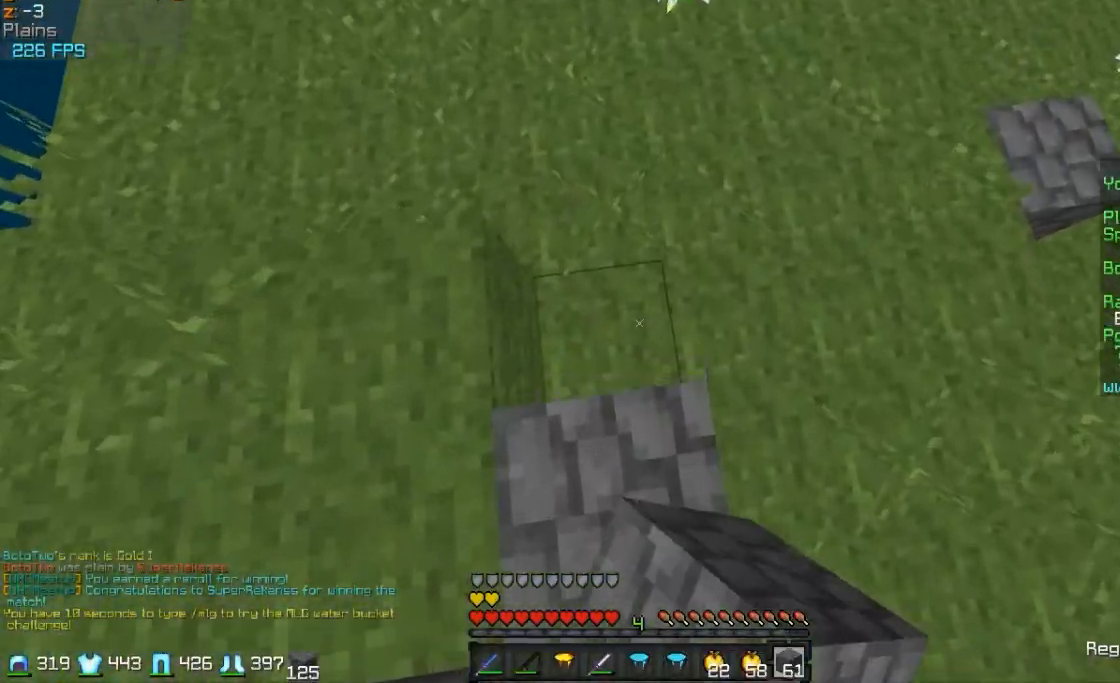
{"keys": ["w"], "mouse": ["right"], "events": [[17, "mouse_right", "up"], [417, "mouse_right", "down"]]}